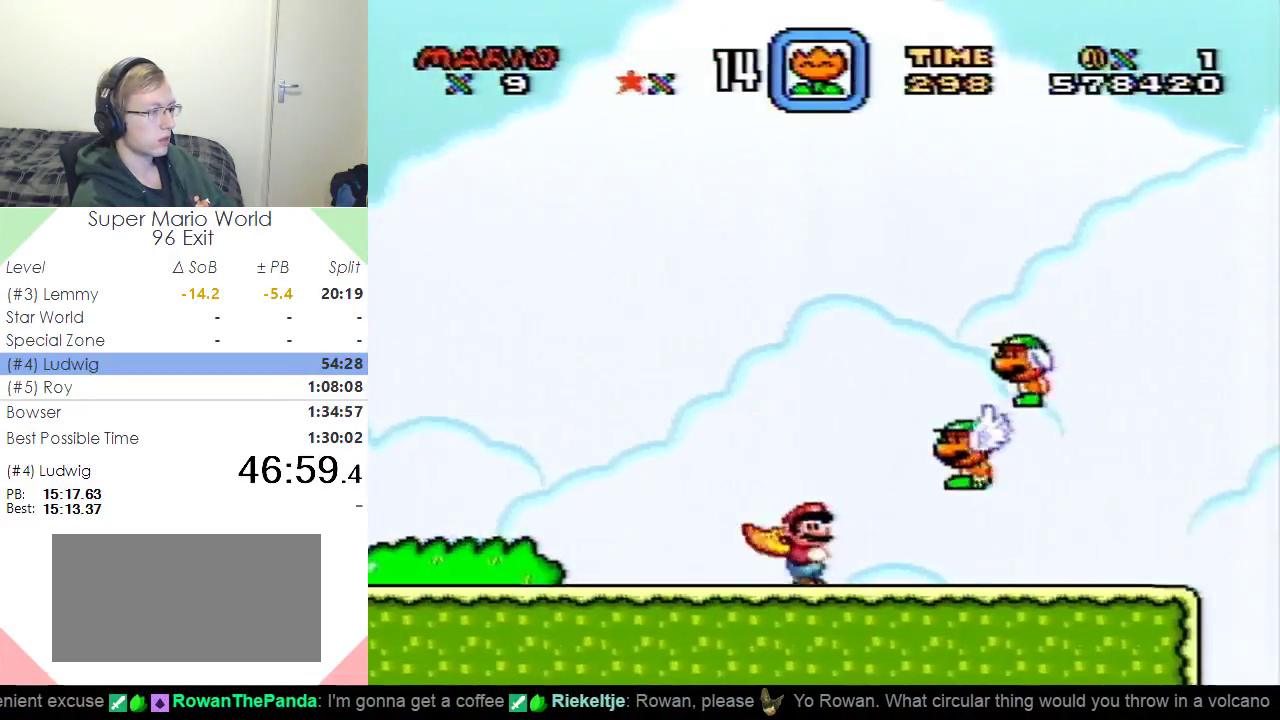
Gameplay with a controller (Nintendo layout); each line is a JSON object with the inputs held at the frame after it. "events" lists button and stick changes between this image and that frame as [ms after this image, input, new state], when the widget could be followed in between. Not read: L3 R3.
{"buttons": ["B", "Y", "DPAD_RIGHT"], "events": [[50, "B", "down"]]}
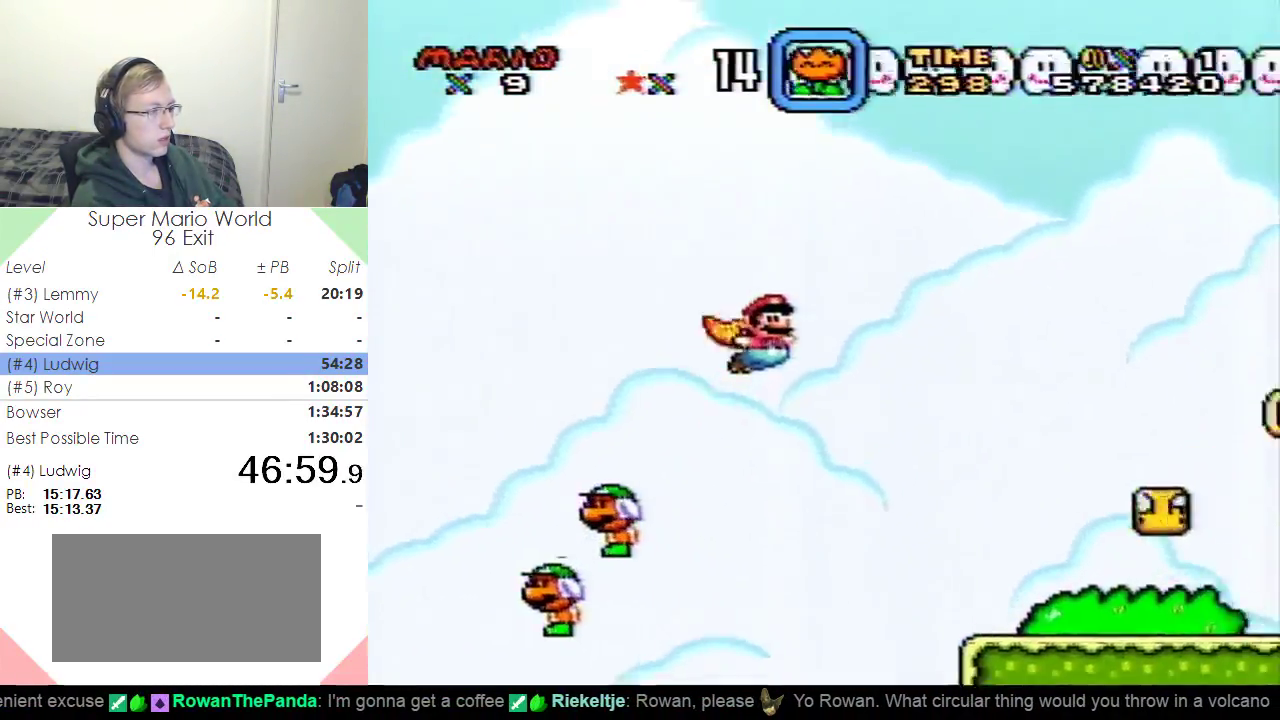
{"buttons": ["B", "Y", "DPAD_RIGHT"], "events": []}
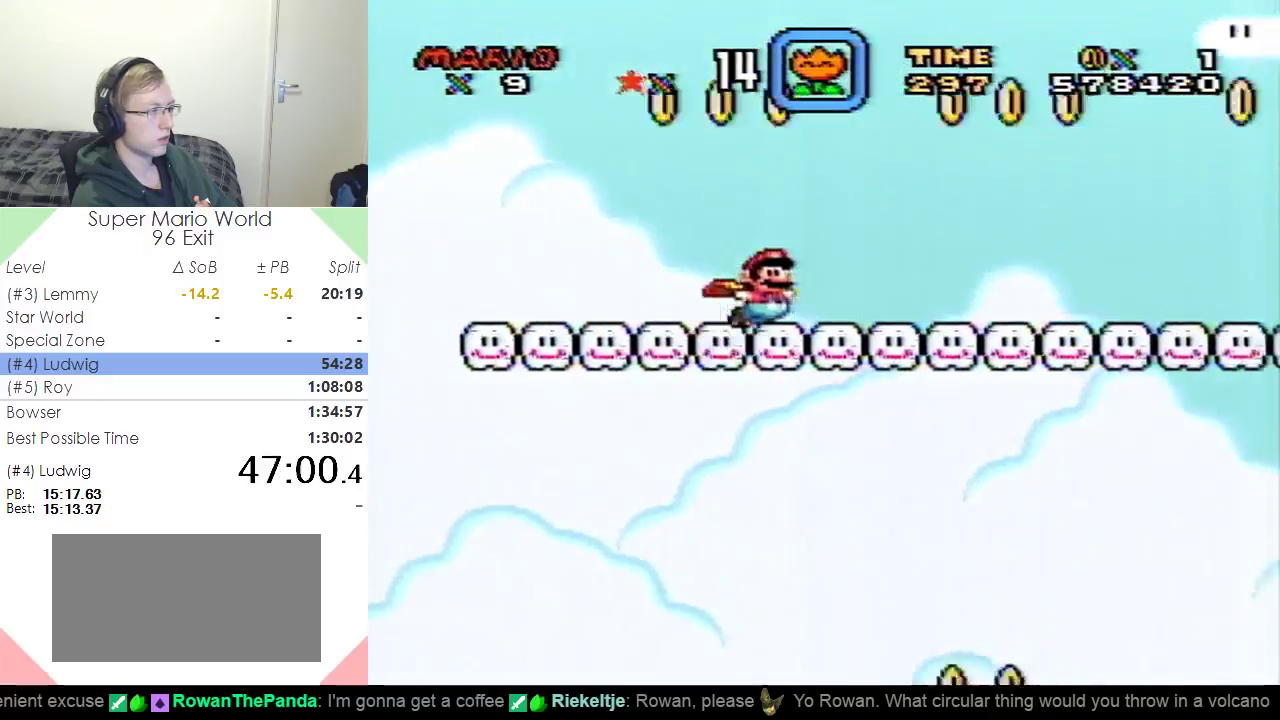
{"buttons": ["B", "Y", "DPAD_RIGHT"], "events": []}
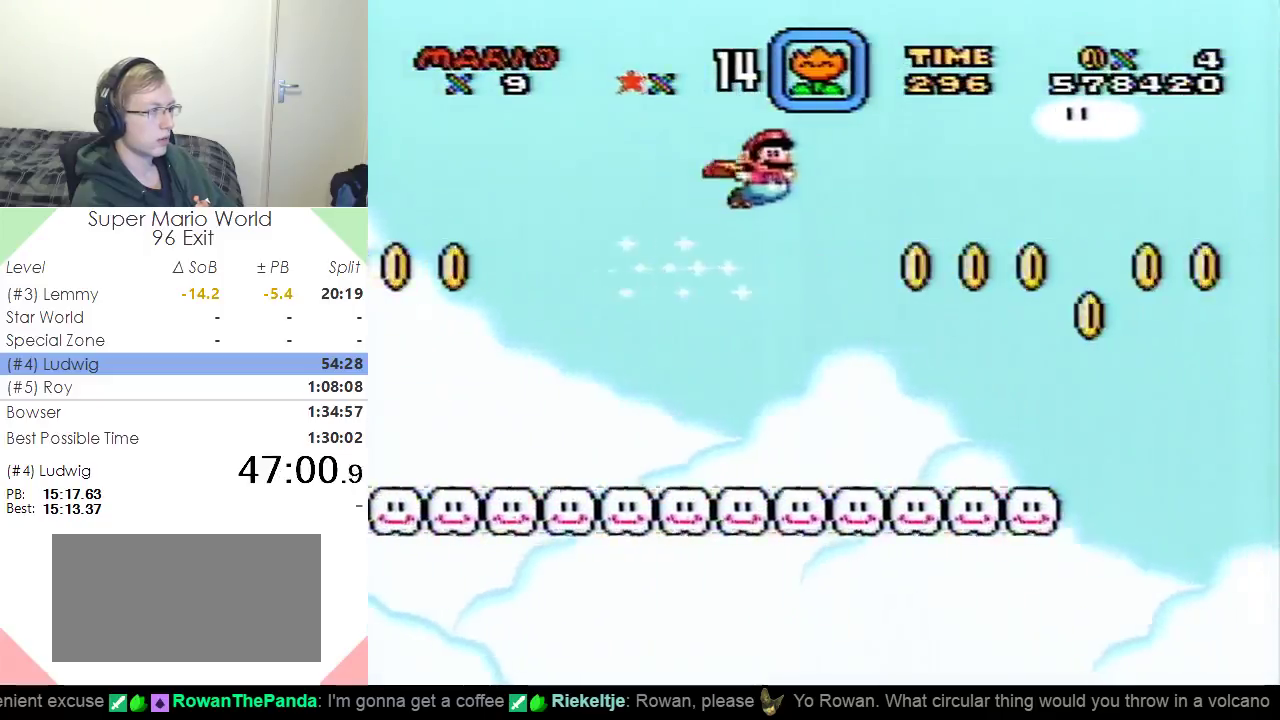
{"buttons": ["Y", "DPAD_LEFT"], "events": [[66, "DPAD_RIGHT", "up"], [100, "B", "up"], [417, "DPAD_LEFT", "down"]]}
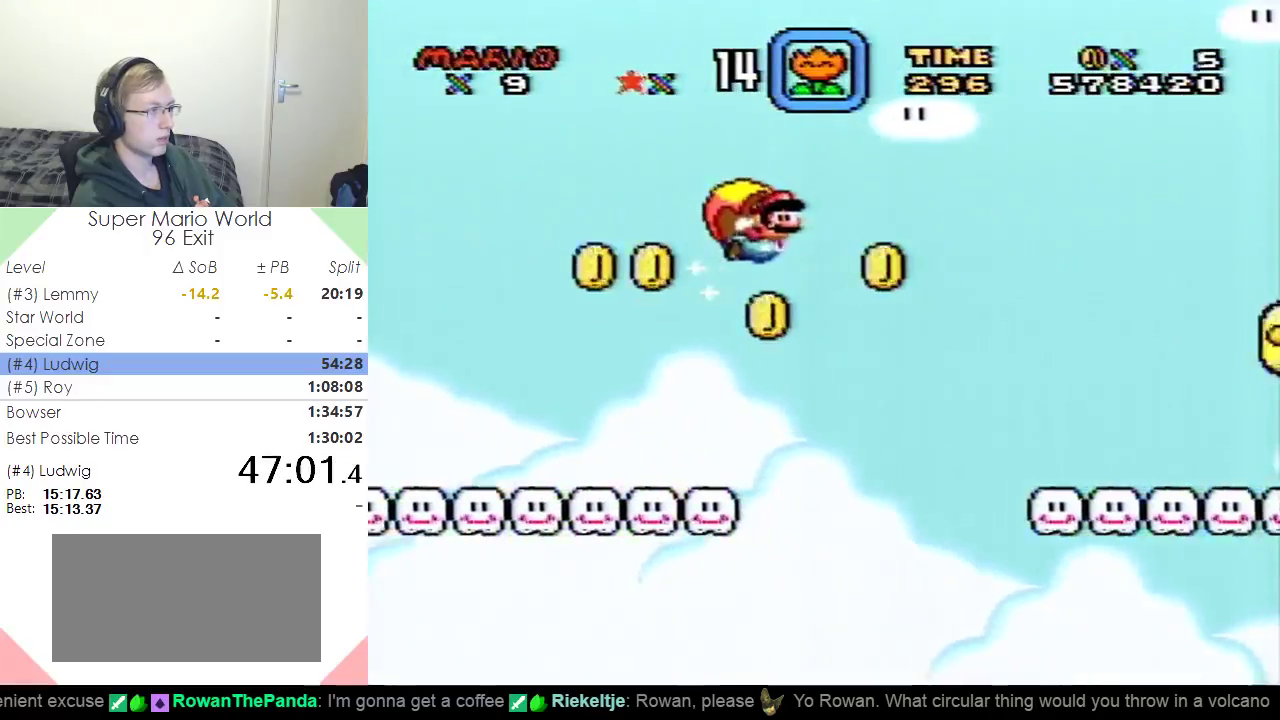
{"buttons": ["Y", "DPAD_LEFT"], "events": [[100, "DPAD_LEFT", "up"], [300, "DPAD_LEFT", "down"]]}
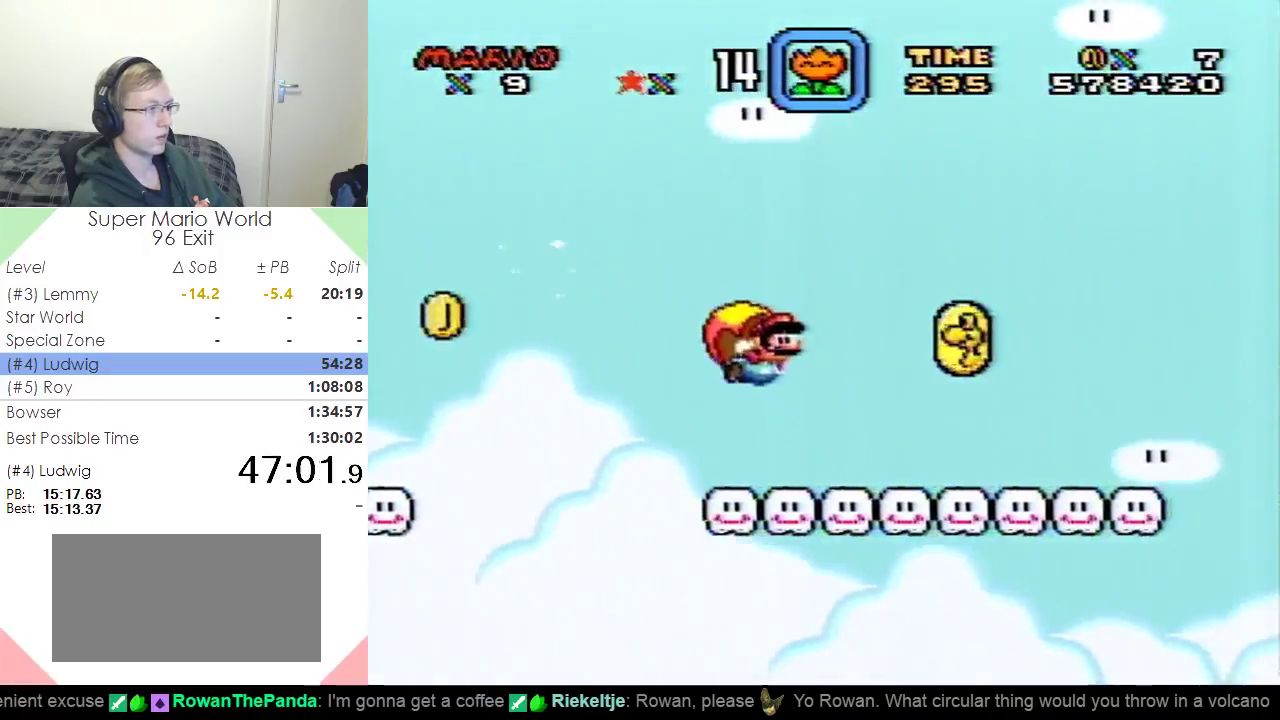
{"buttons": ["Y"], "events": [[50, "DPAD_LEFT", "up"]]}
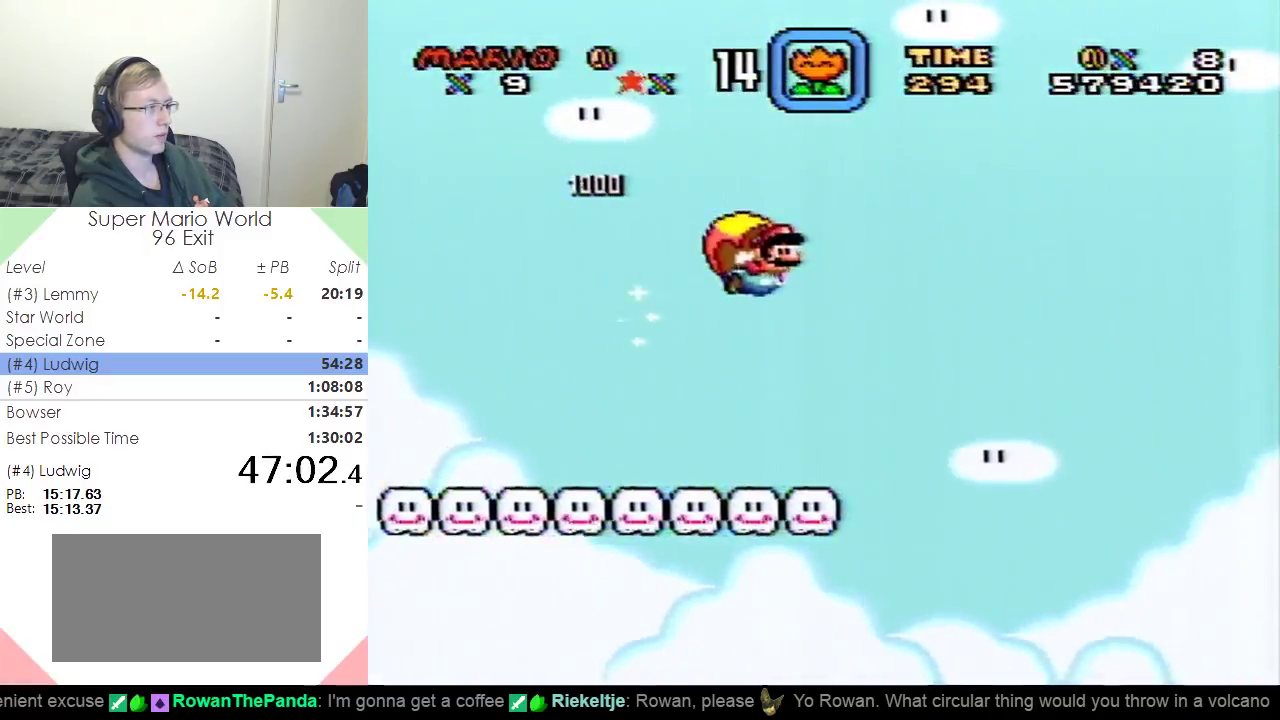
{"buttons": ["Y"], "events": [[234, "DPAD_LEFT", "down"], [467, "DPAD_LEFT", "up"]]}
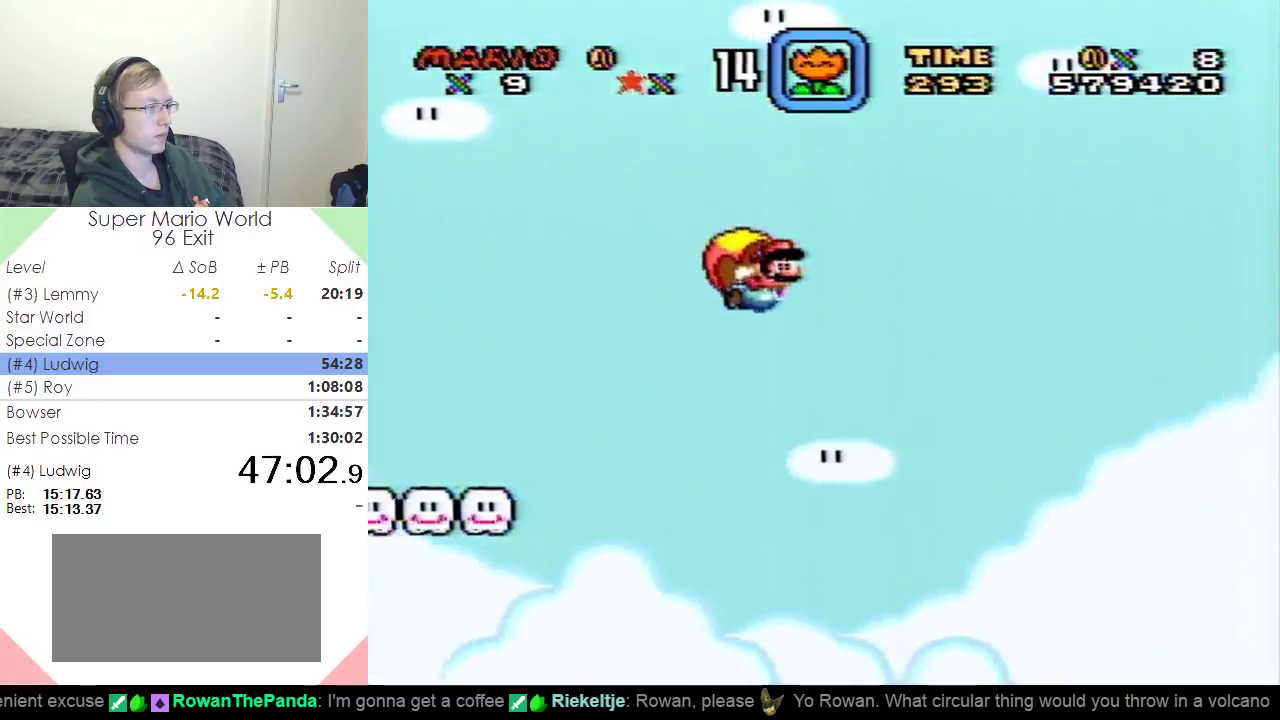
{"buttons": ["Y"], "events": []}
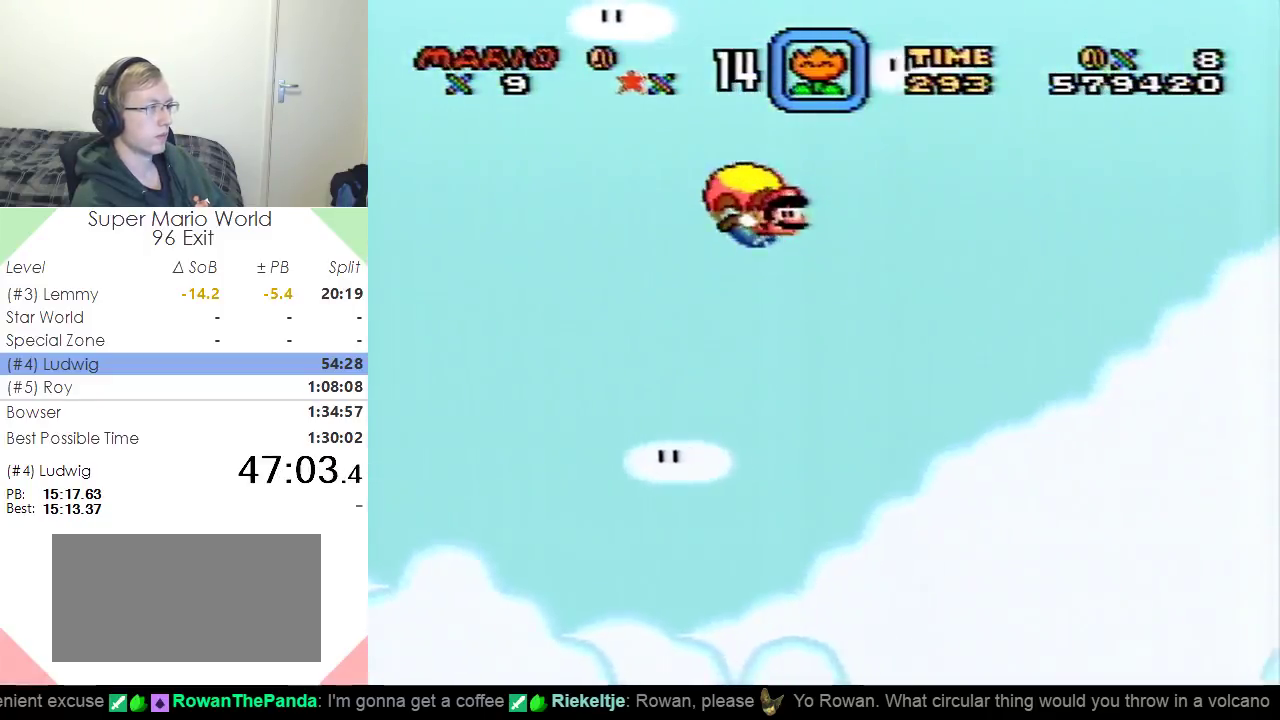
{"buttons": ["Y"], "events": [[184, "DPAD_LEFT", "down"], [384, "DPAD_LEFT", "up"]]}
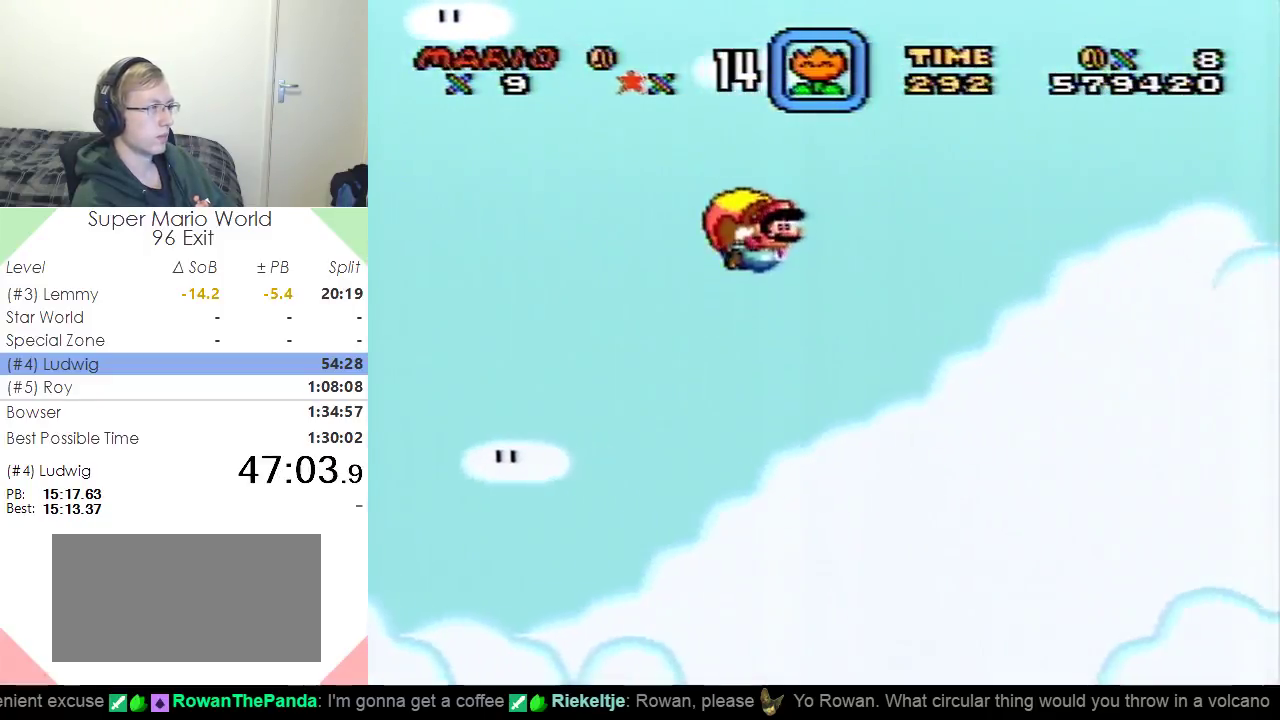
{"buttons": ["Y"], "events": []}
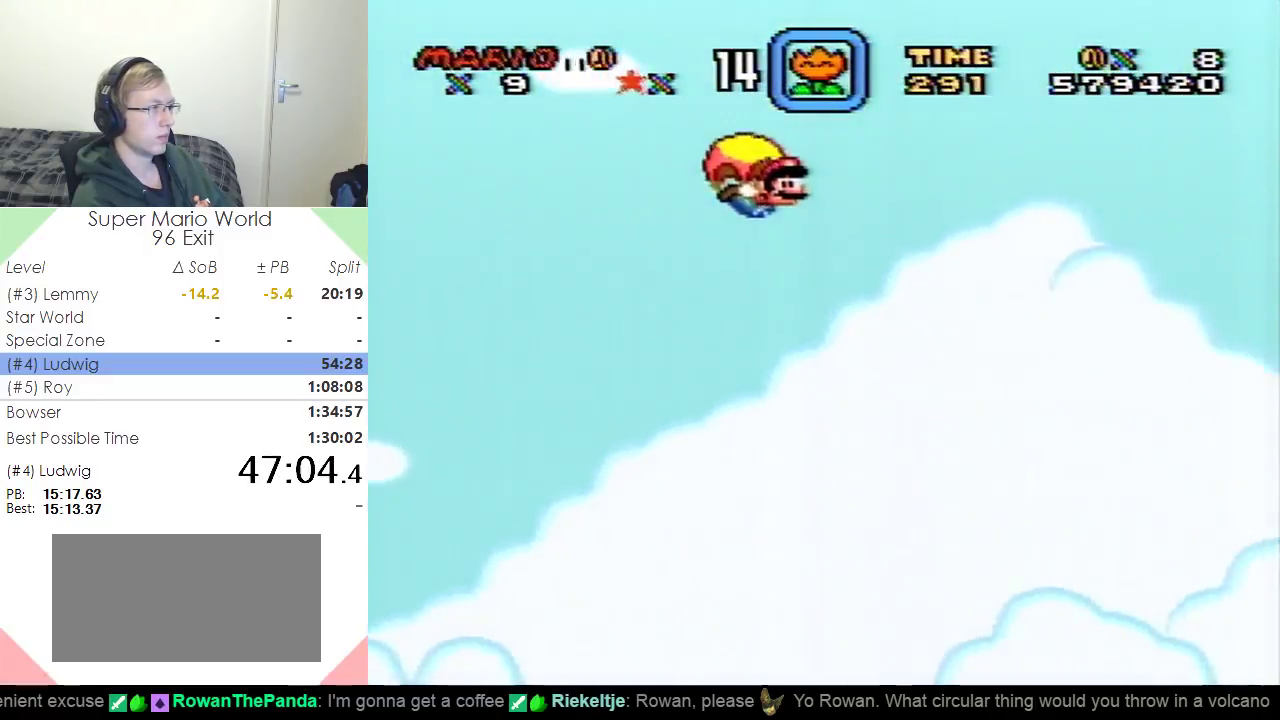
{"buttons": ["Y"], "events": [[150, "DPAD_LEFT", "down"], [350, "DPAD_LEFT", "up"]]}
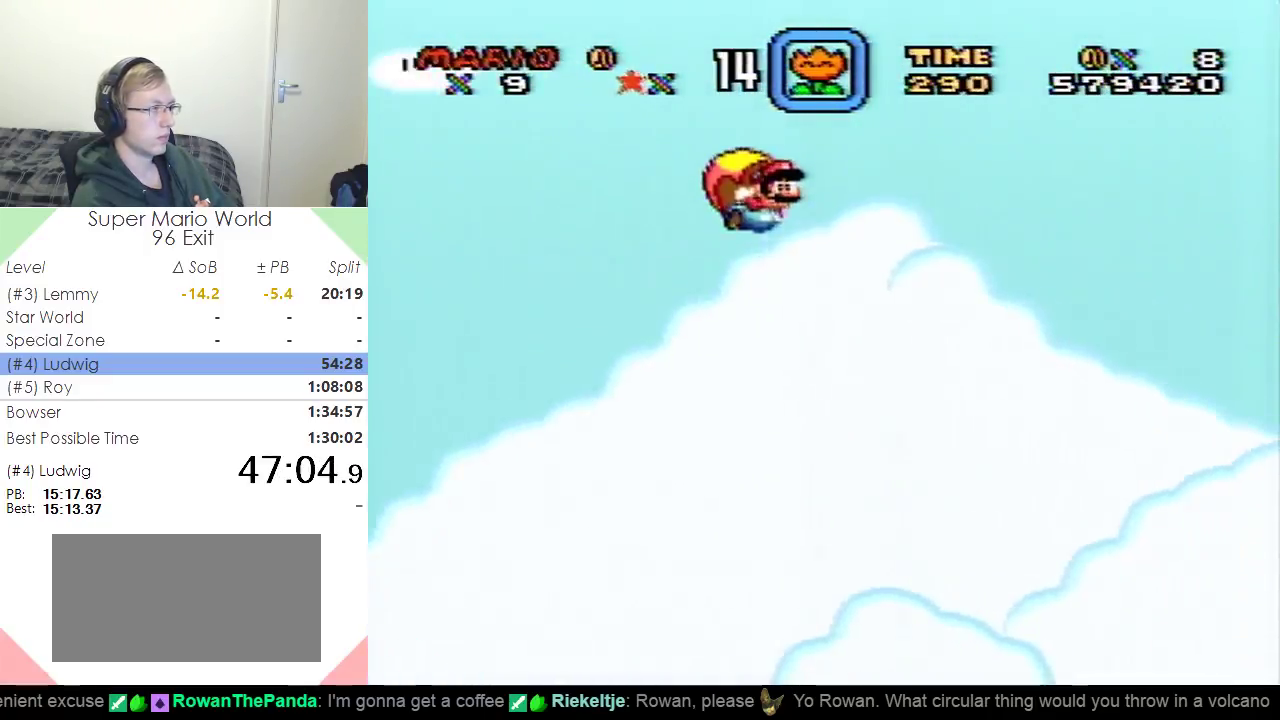
{"buttons": ["Y"], "events": []}
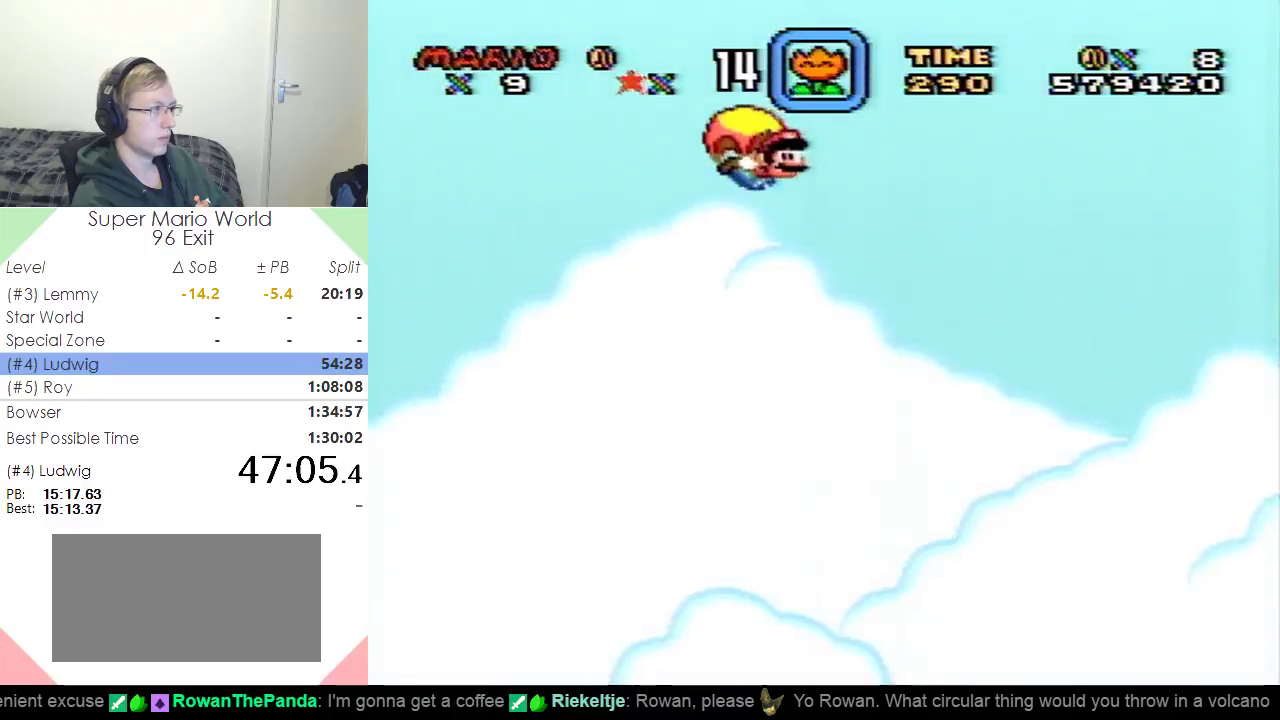
{"buttons": ["Y"], "events": [[150, "DPAD_LEFT", "down"], [350, "DPAD_LEFT", "up"]]}
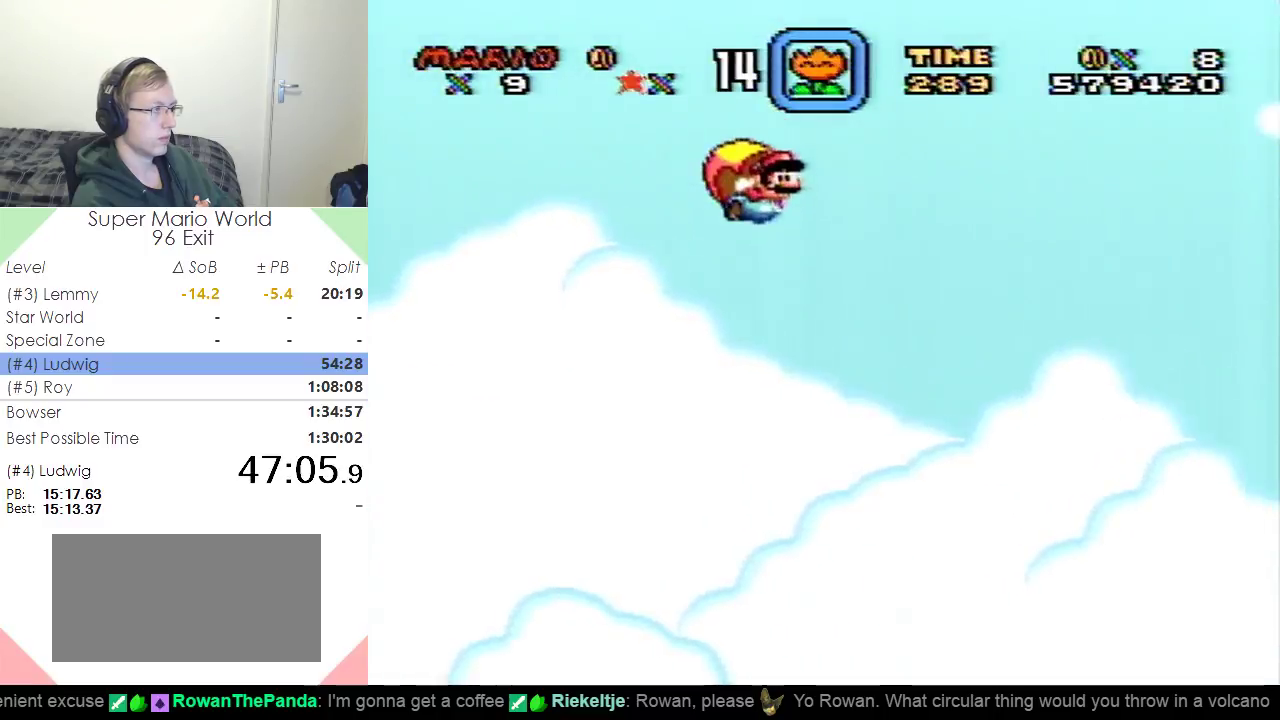
{"buttons": ["Y"], "events": []}
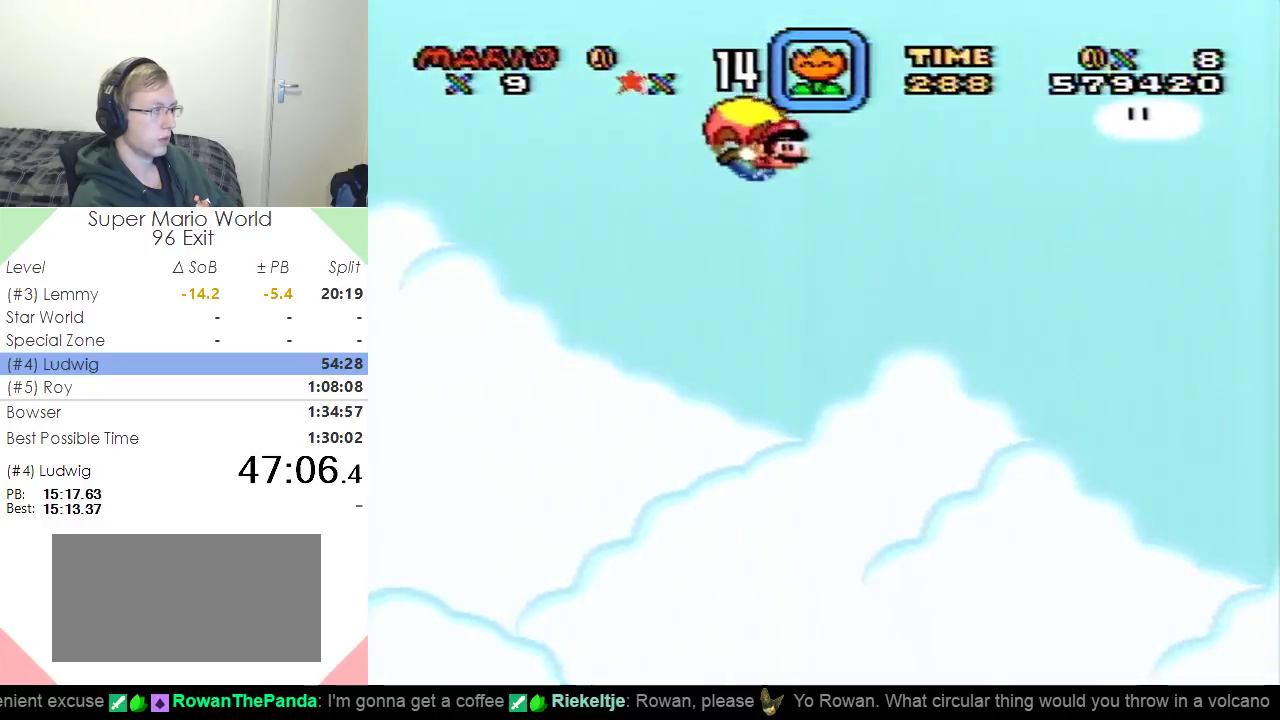
{"buttons": ["Y"], "events": [[167, "DPAD_LEFT", "down"], [334, "DPAD_LEFT", "up"]]}
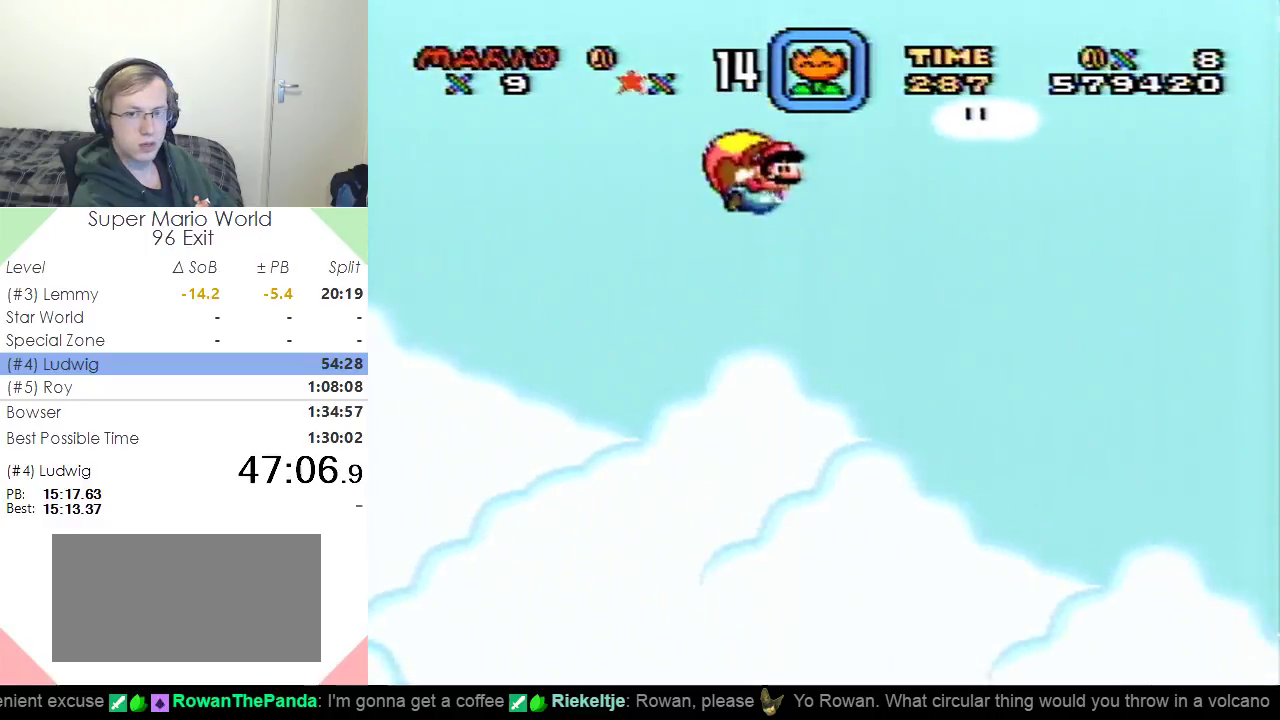
{"buttons": ["Y"], "events": []}
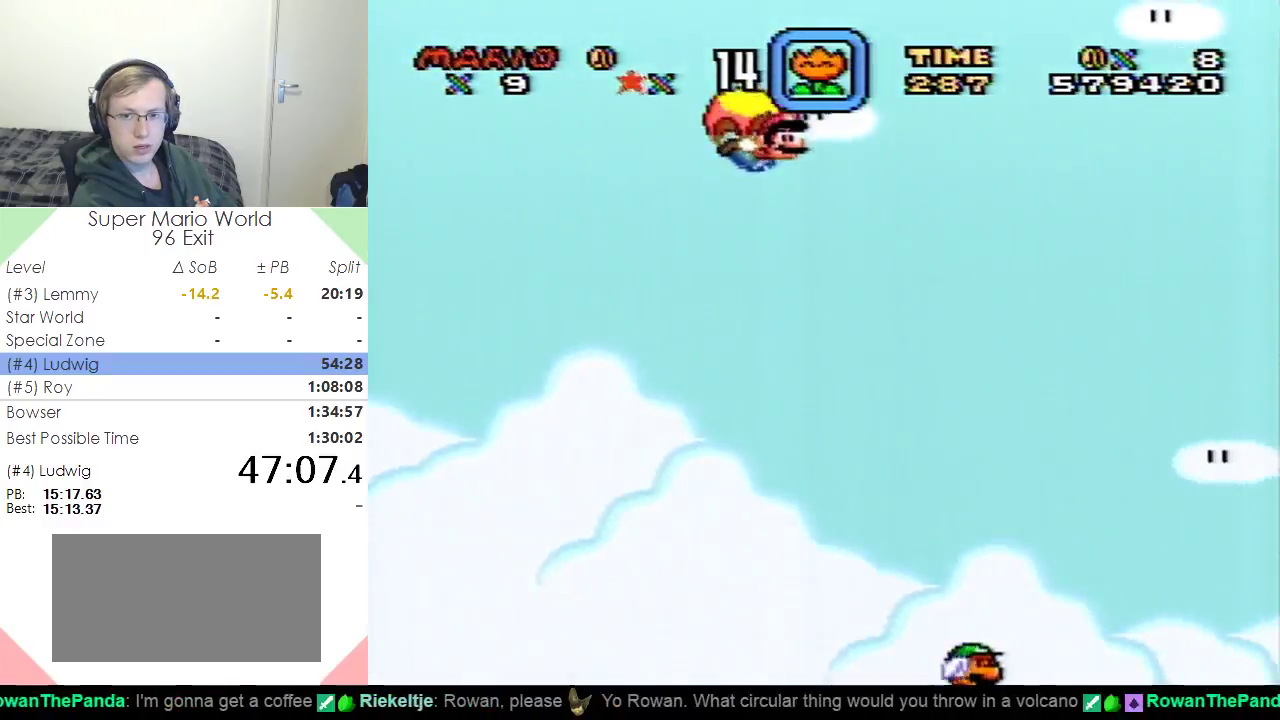
{"buttons": ["Y"], "events": [[167, "DPAD_LEFT", "down"], [317, "DPAD_LEFT", "up"]]}
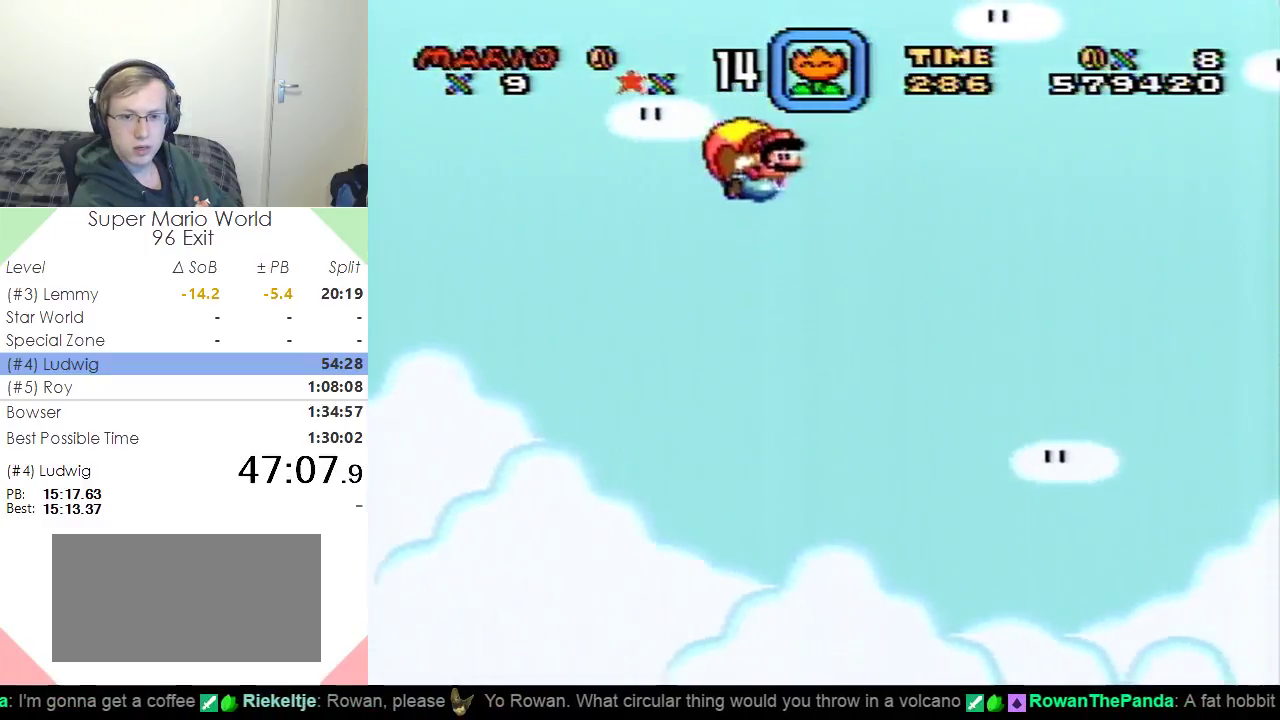
{"buttons": ["Y"], "events": []}
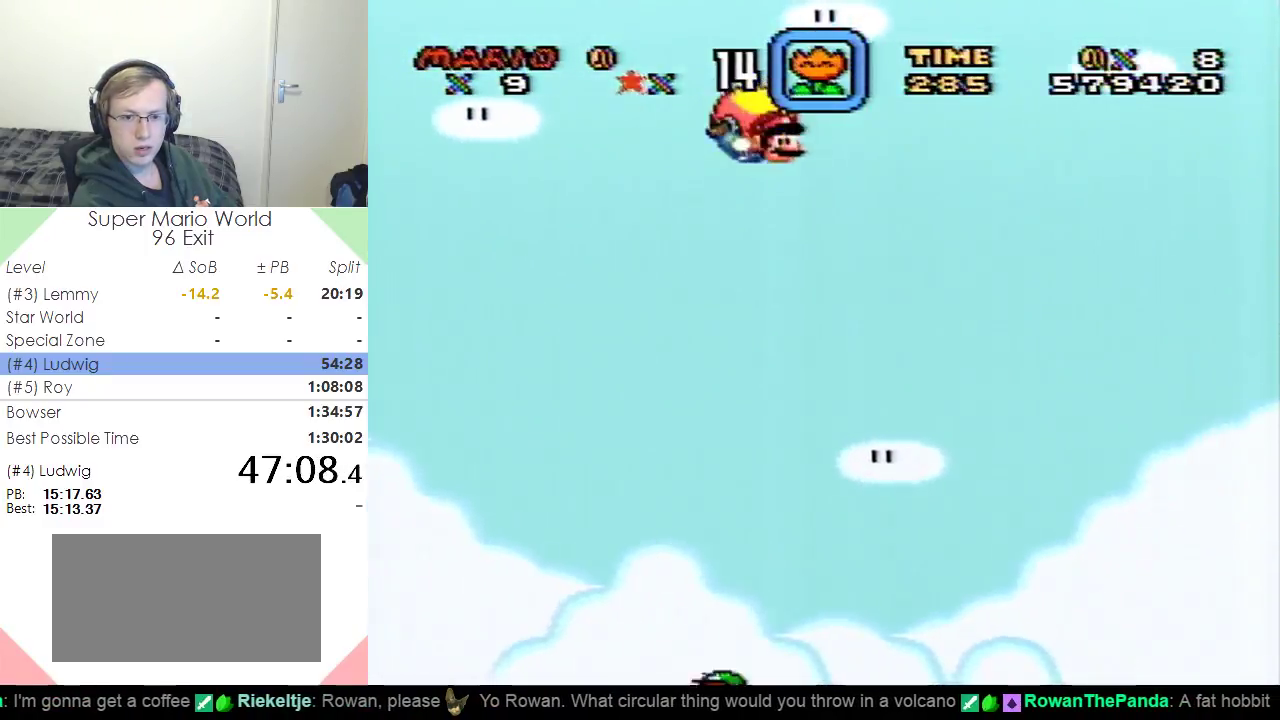
{"buttons": ["Y"], "events": [[117, "DPAD_LEFT", "down"], [284, "DPAD_LEFT", "up"]]}
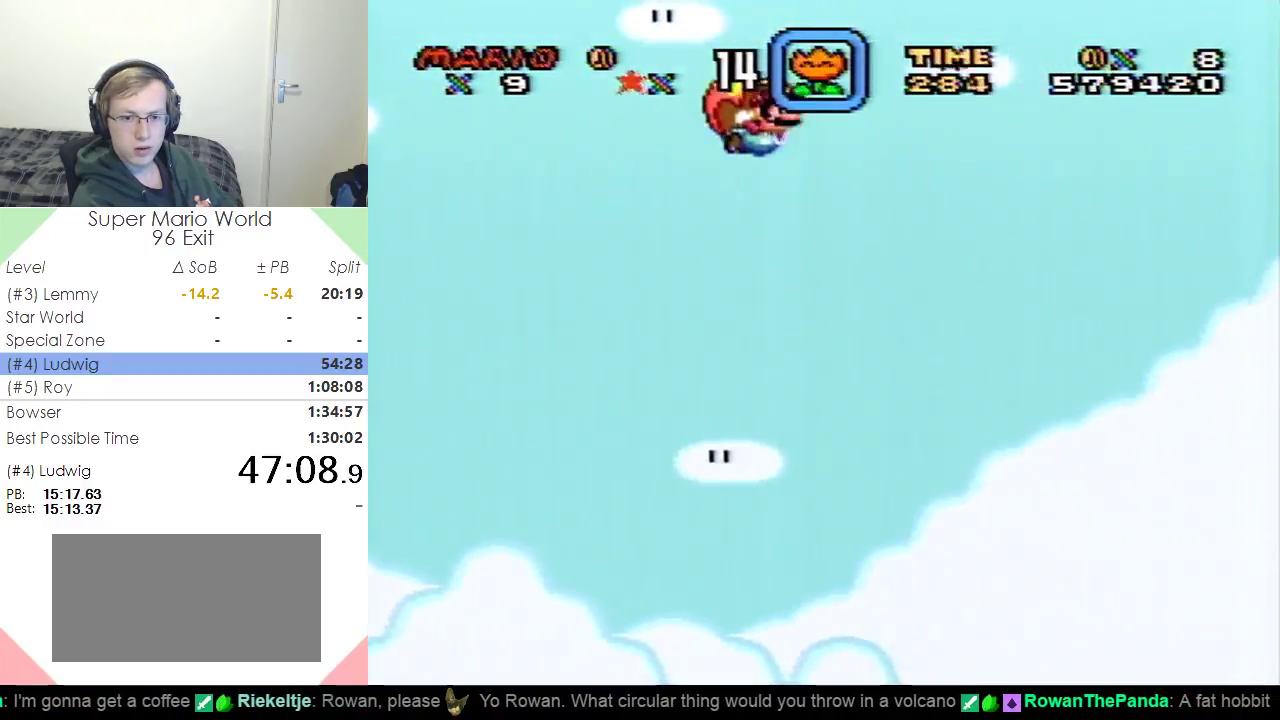
{"buttons": ["Y"], "events": []}
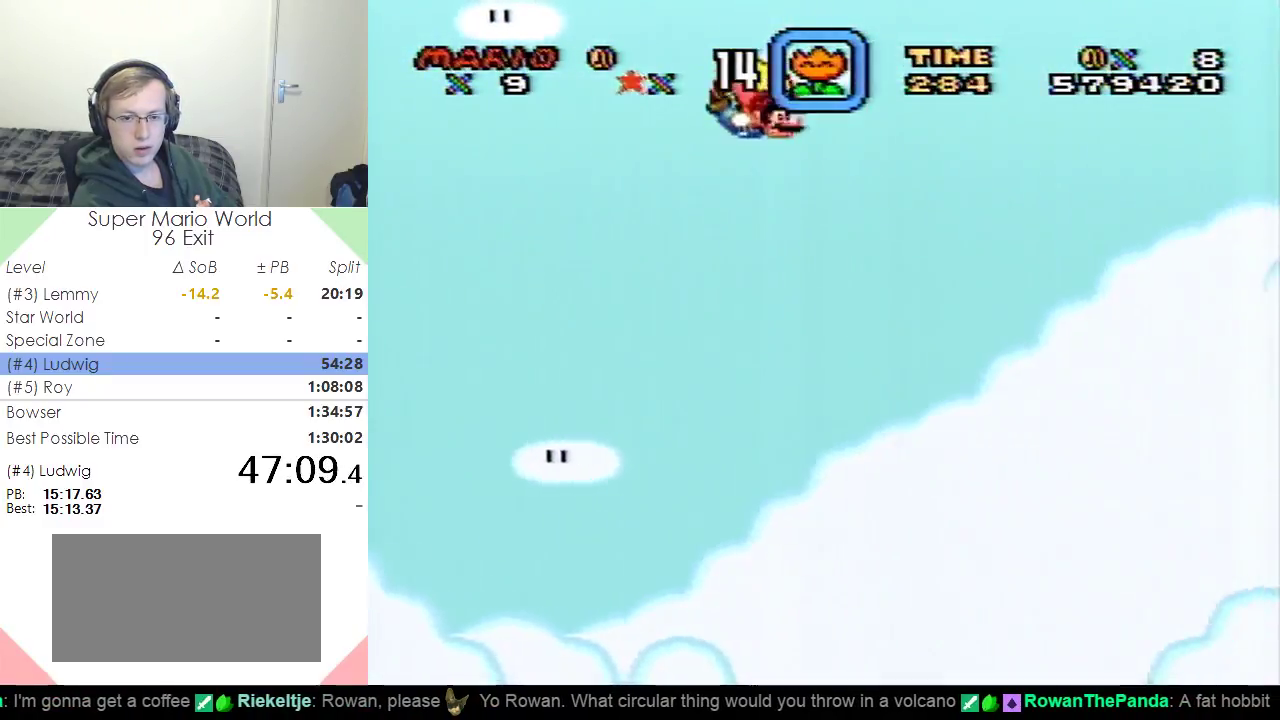
{"buttons": ["Y"], "events": [[100, "DPAD_LEFT", "down"], [267, "DPAD_LEFT", "up"]]}
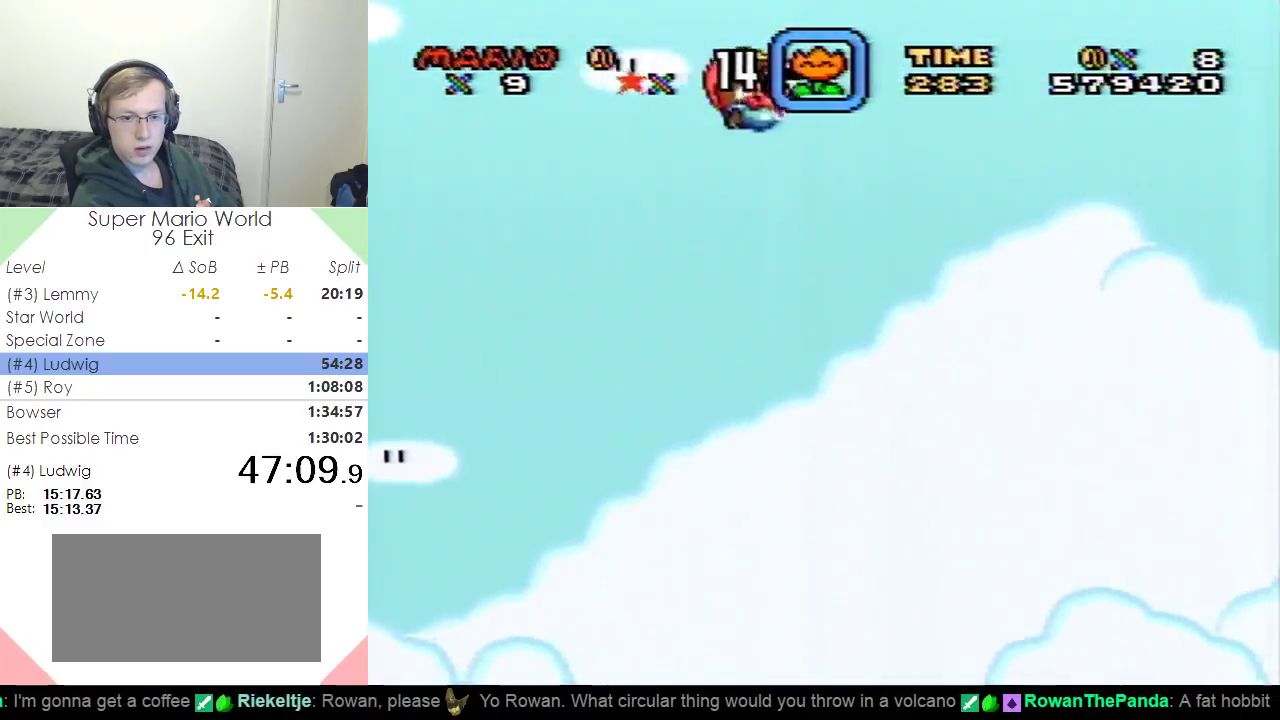
{"buttons": ["Y"], "events": []}
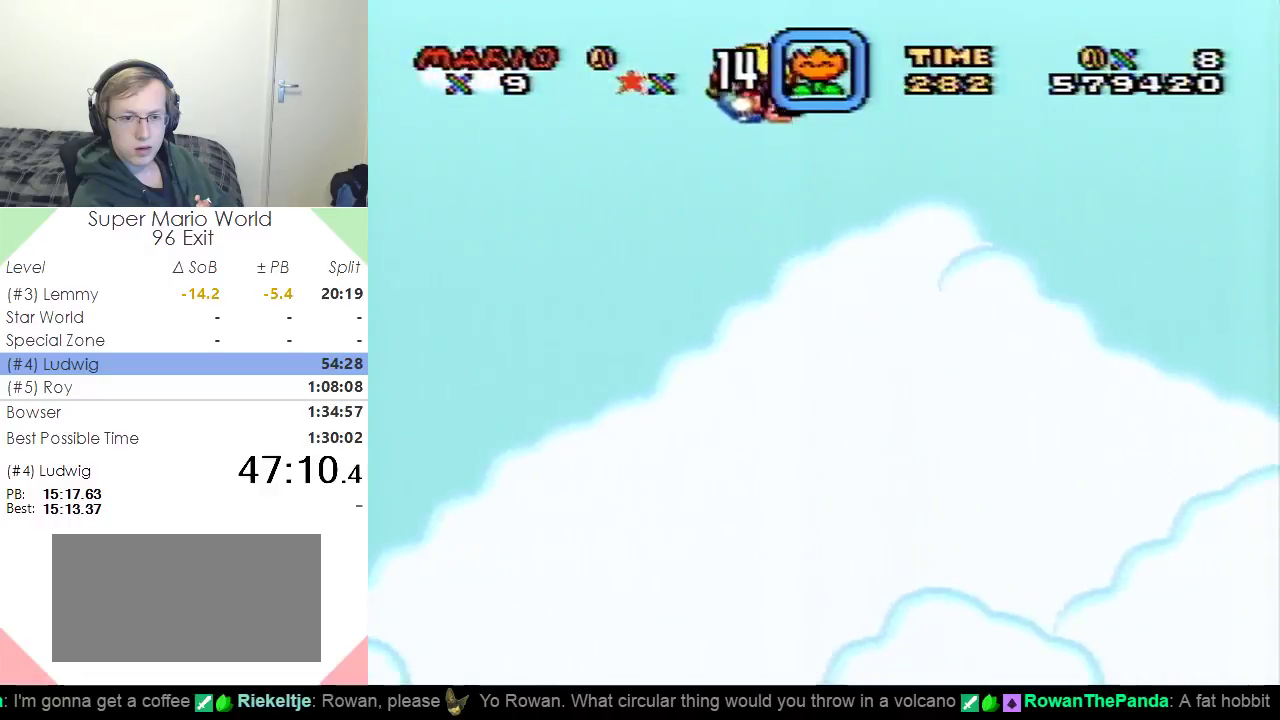
{"buttons": ["Y"], "events": [[184, "DPAD_LEFT", "down"], [350, "DPAD_LEFT", "up"]]}
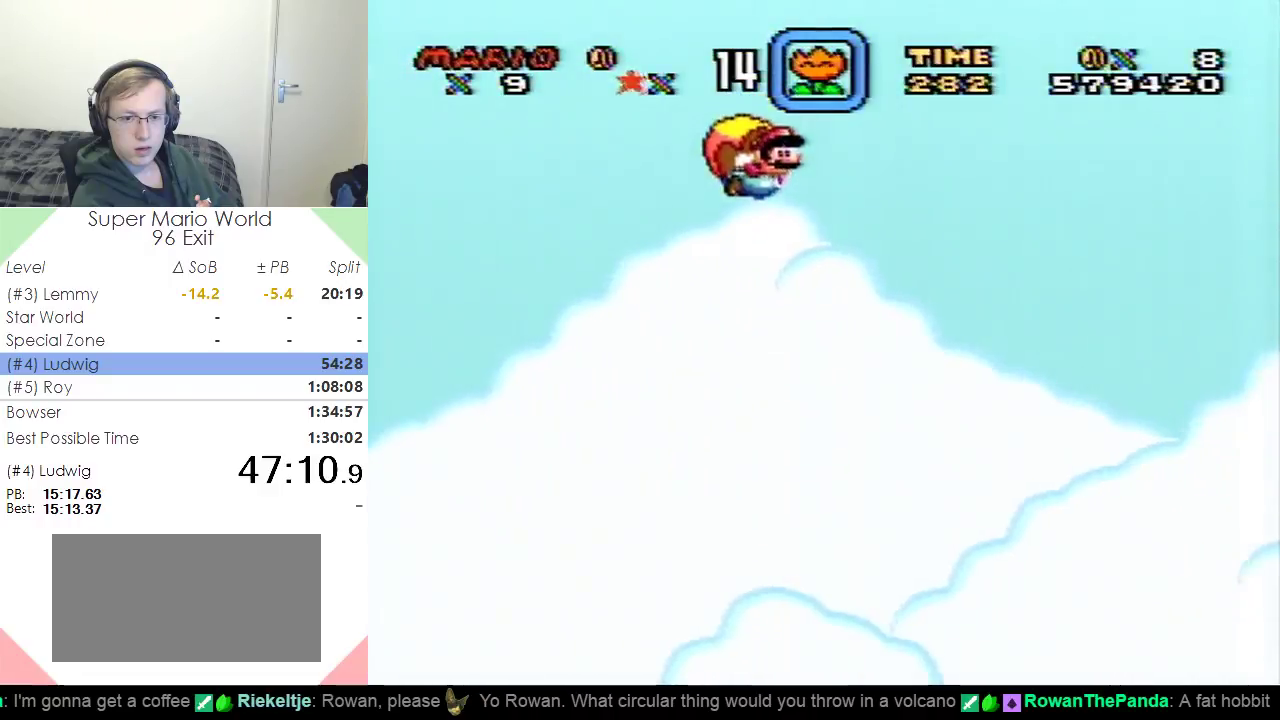
{"buttons": ["Y"], "events": []}
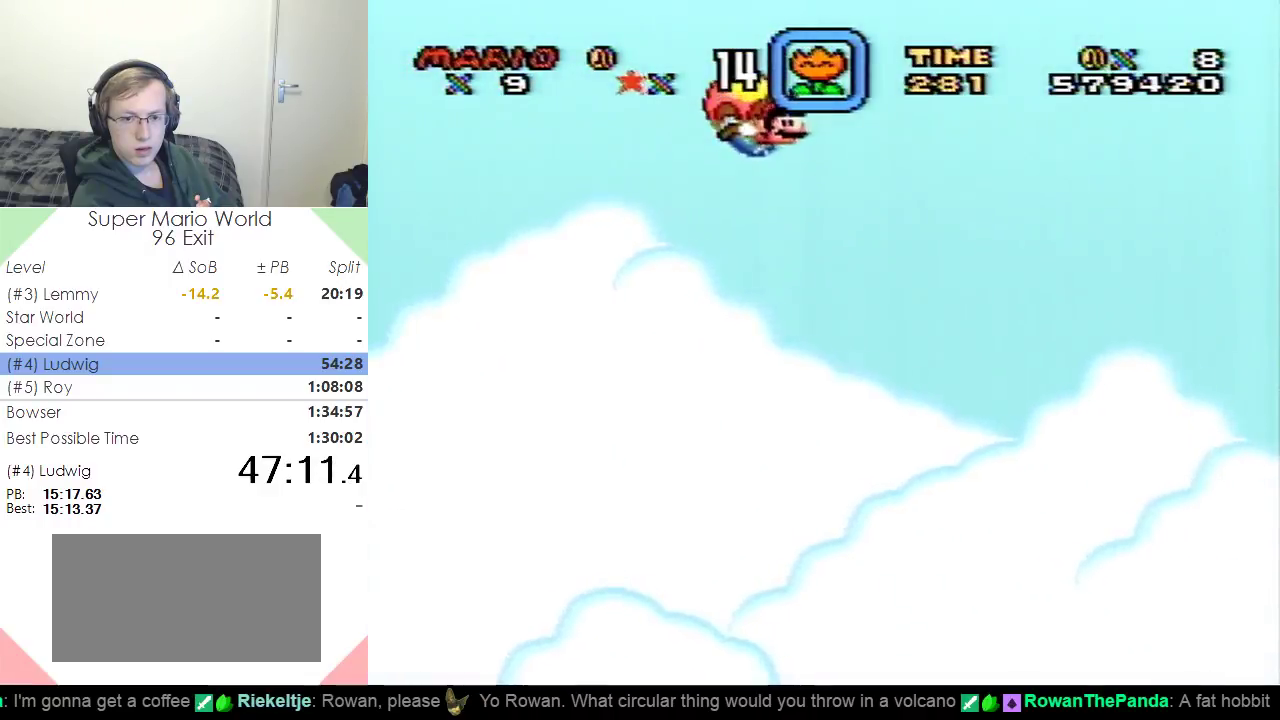
{"buttons": ["Y"], "events": [[150, "DPAD_LEFT", "down"], [317, "DPAD_LEFT", "up"]]}
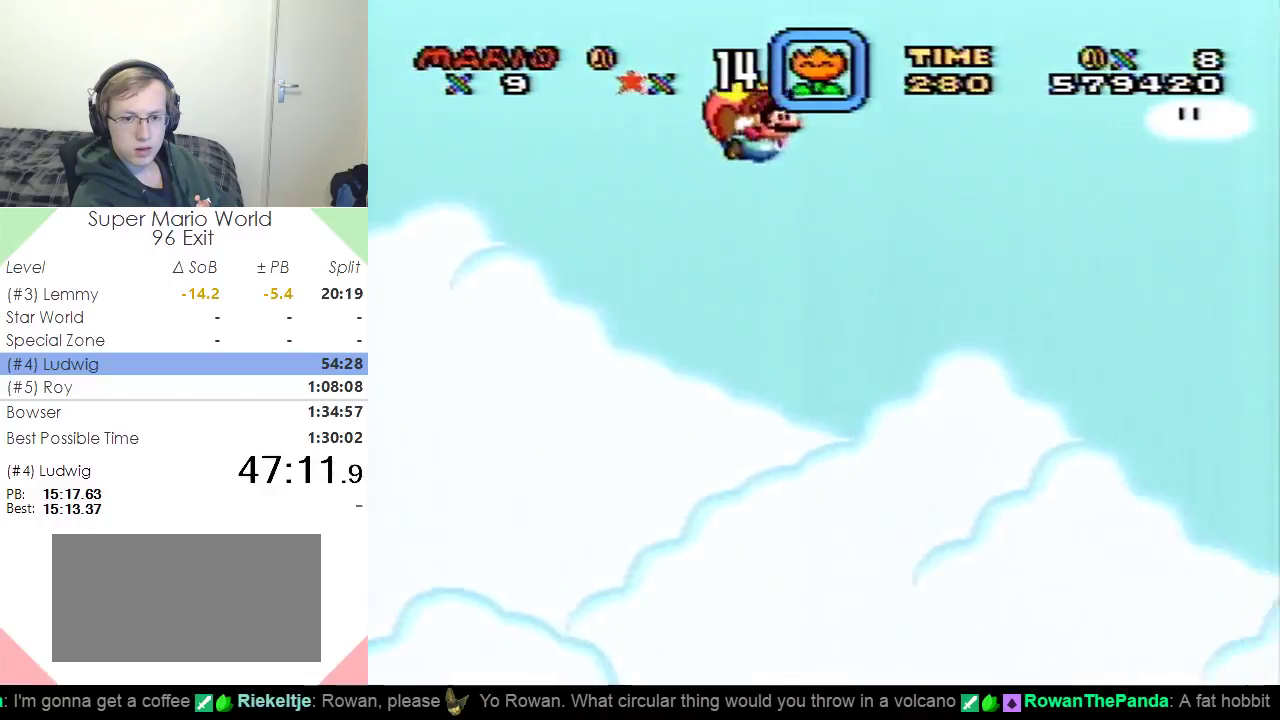
{"buttons": ["Y"], "events": []}